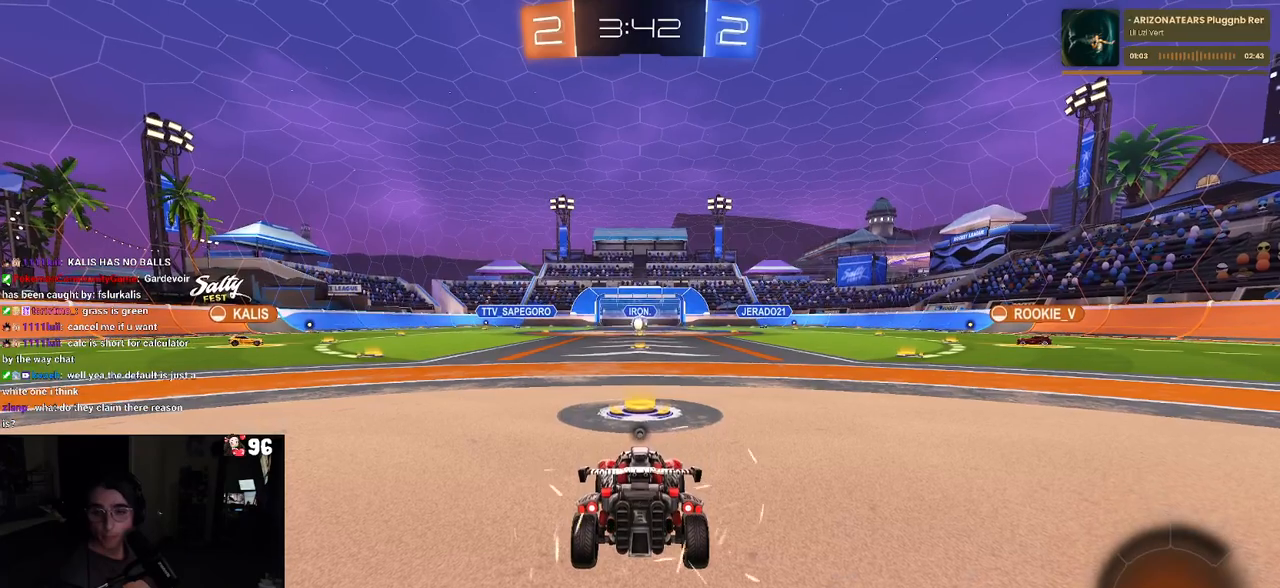
Gameplay with a controller (PlayStation layout); each line is a JSON object with the inputs held at the frame after it. "events" lists button and stick changes between this image and that frame as [ms after this image, input, new state], when the widget could be followed in between.
{"buttons": [], "left_stick": "center", "right_stick": "center", "events": []}
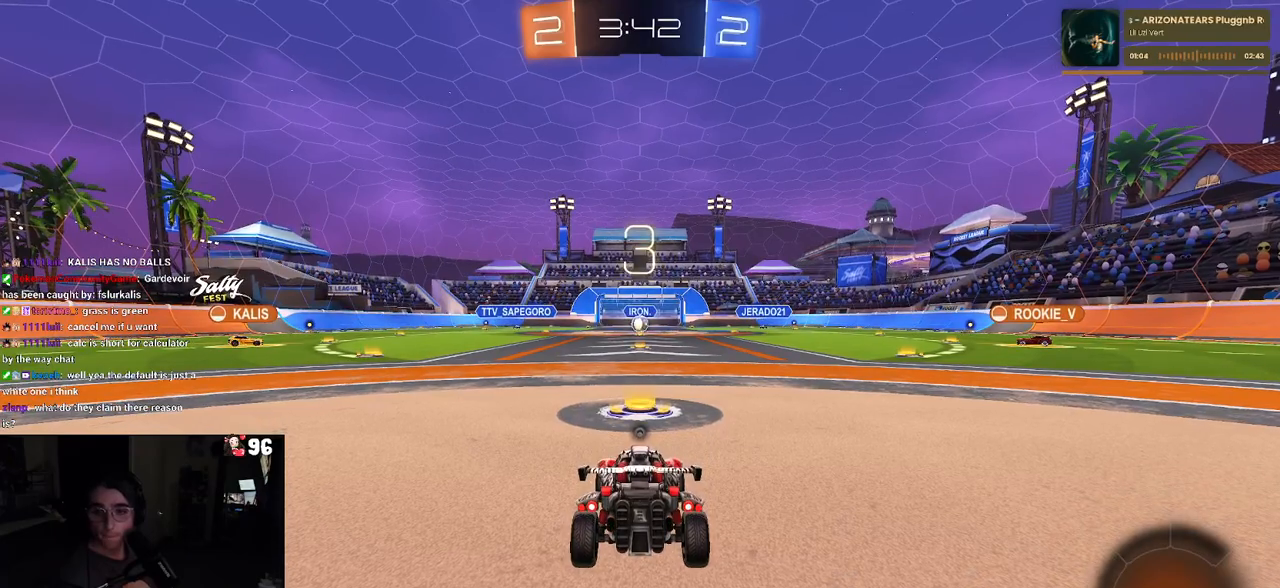
{"buttons": [], "left_stick": "center", "right_stick": "center", "events": []}
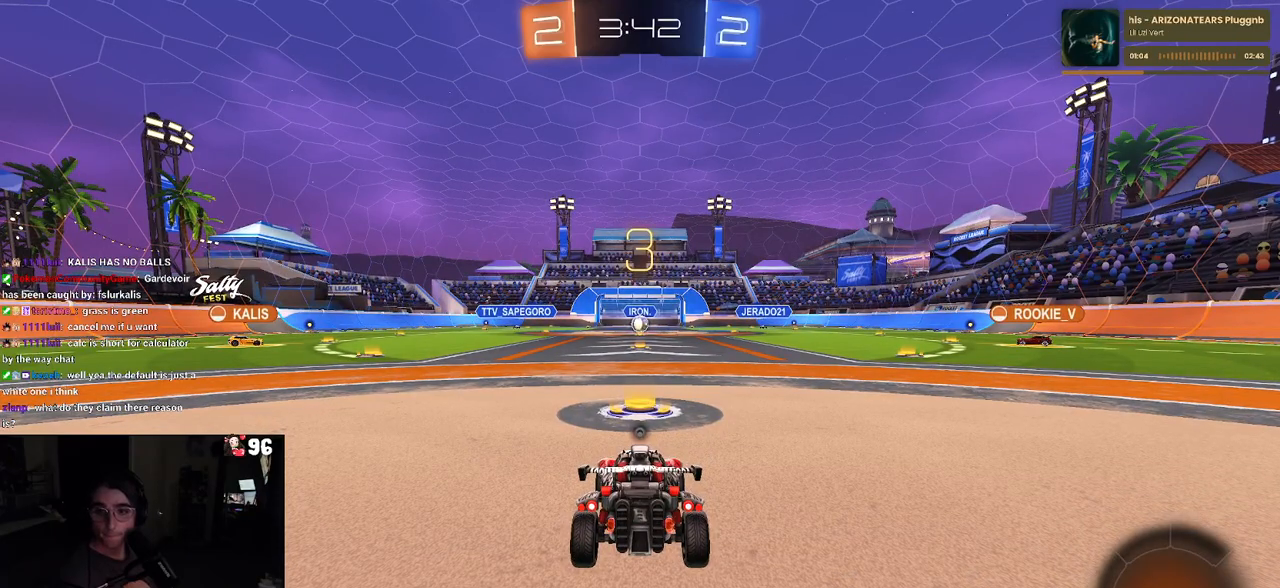
{"buttons": [], "left_stick": "center", "right_stick": "center", "events": []}
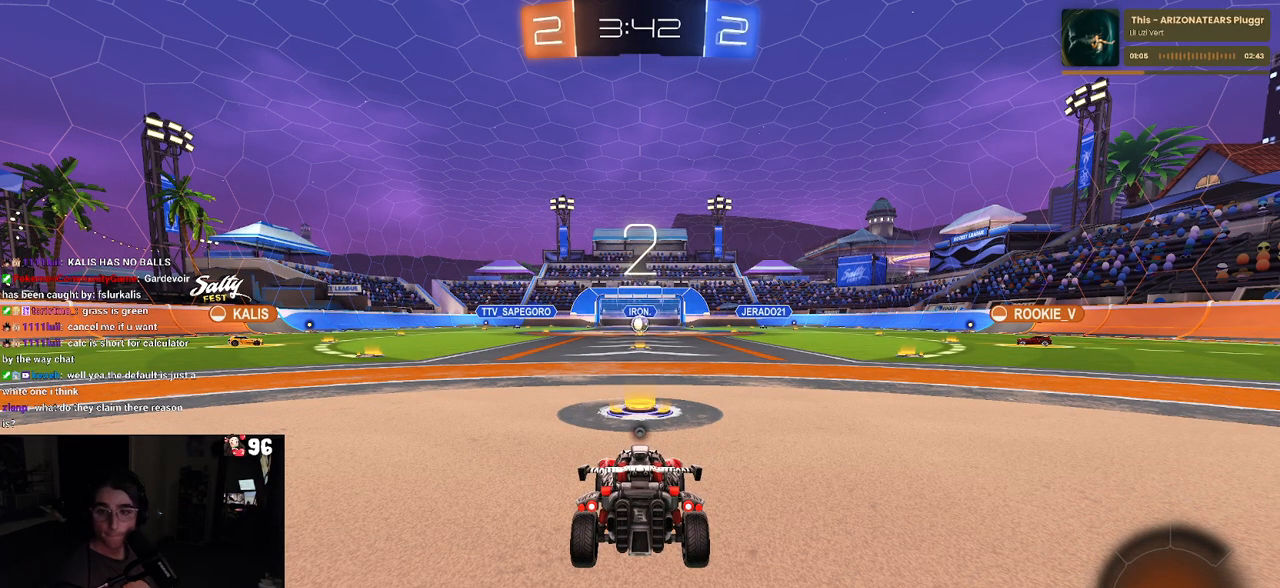
{"buttons": ["R2"], "left_stick": "center", "right_stick": "center", "events": [[383, "R2", "down"]]}
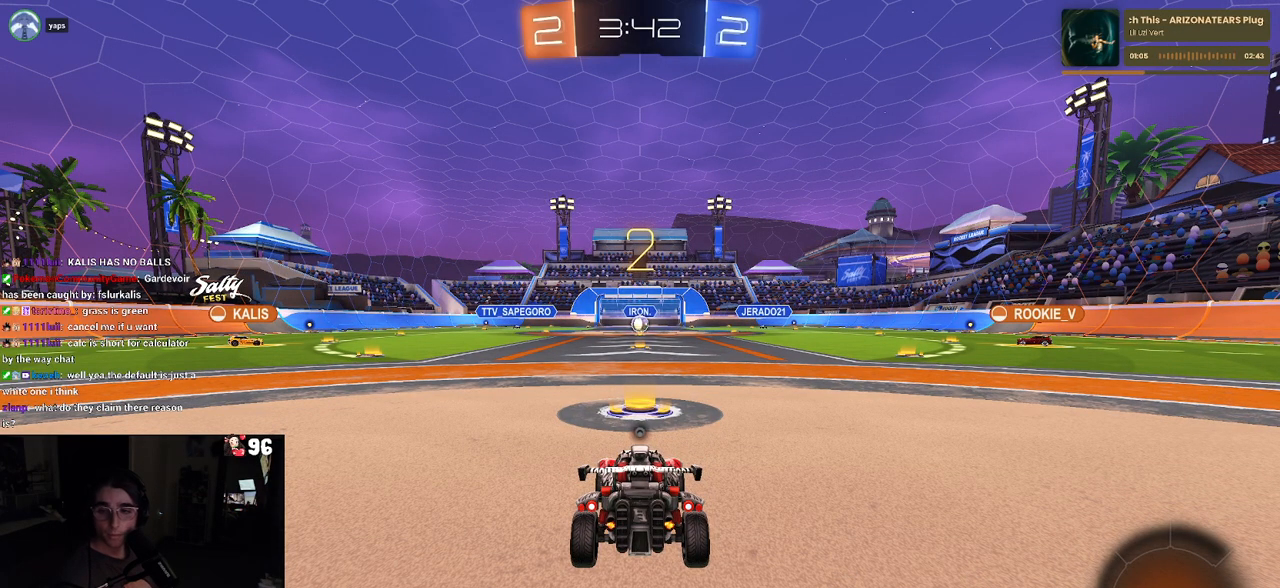
{"buttons": ["TRIANGLE", "R2"], "left_stick": "center", "right_stick": "center", "events": [[317, "TRIANGLE", "down"], [417, "TRIANGLE", "up"], [500, "TRIANGLE", "down"]]}
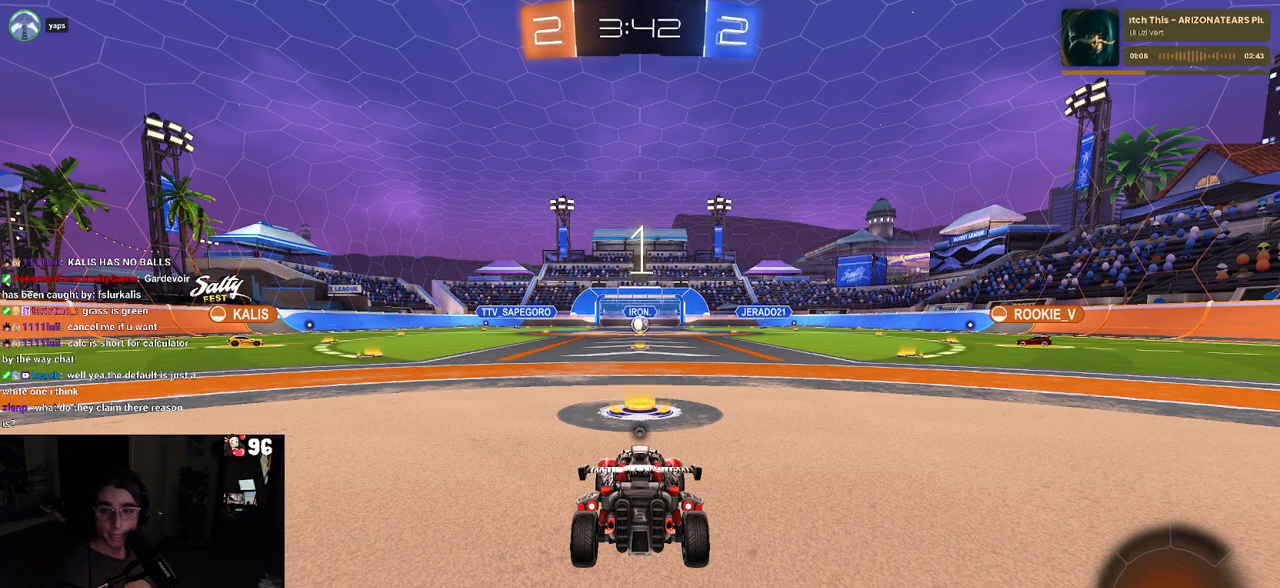
{"buttons": ["TRIANGLE", "R2"], "left_stick": "center", "right_stick": "center", "events": [[117, "TRIANGLE", "up"], [450, "TRIANGLE", "down"]]}
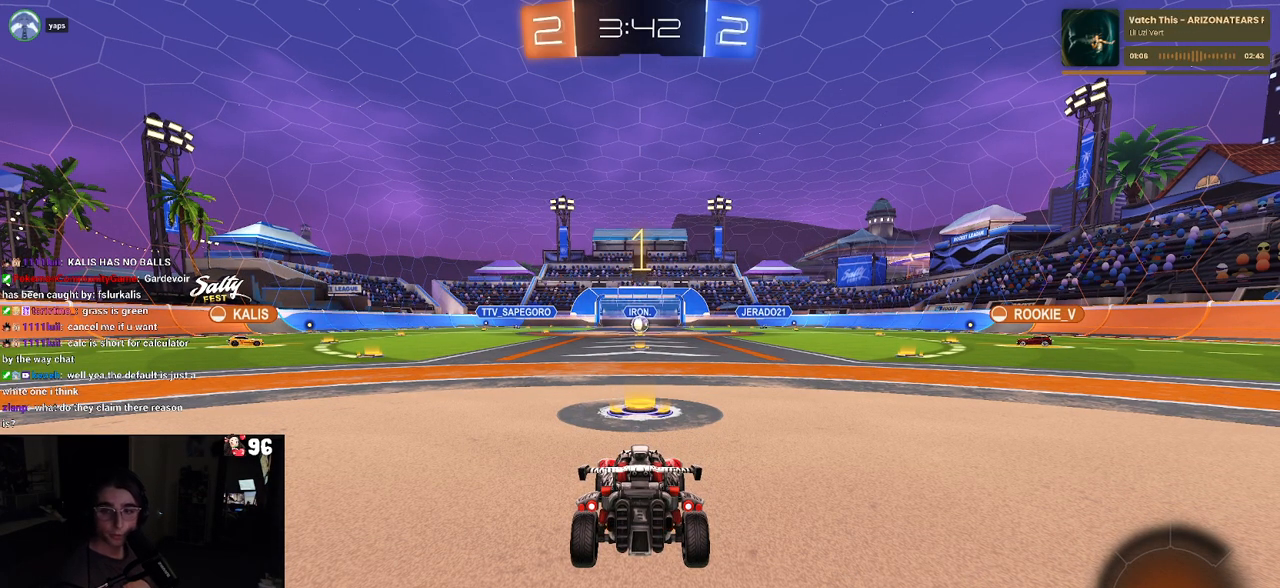
{"buttons": ["R2"], "left_stick": "center", "right_stick": "center", "events": [[67, "TRIANGLE", "up"]]}
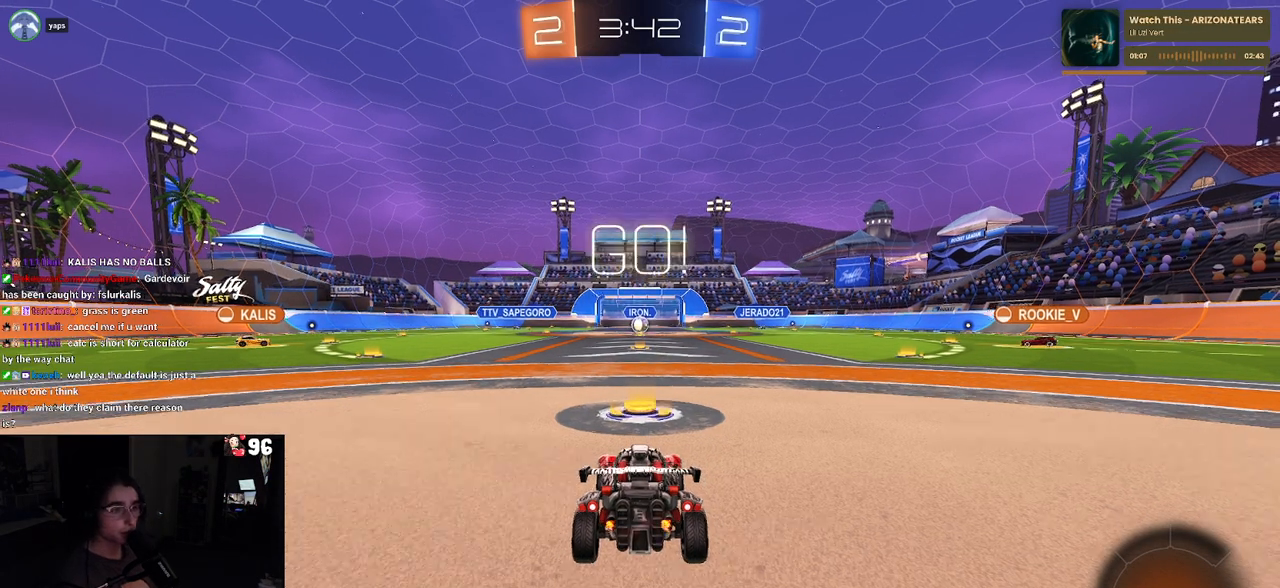
{"buttons": ["R2"], "left_stick": "center", "right_stick": "center", "events": [[350, "left_stick", "right"], [483, "left_stick", "center"]]}
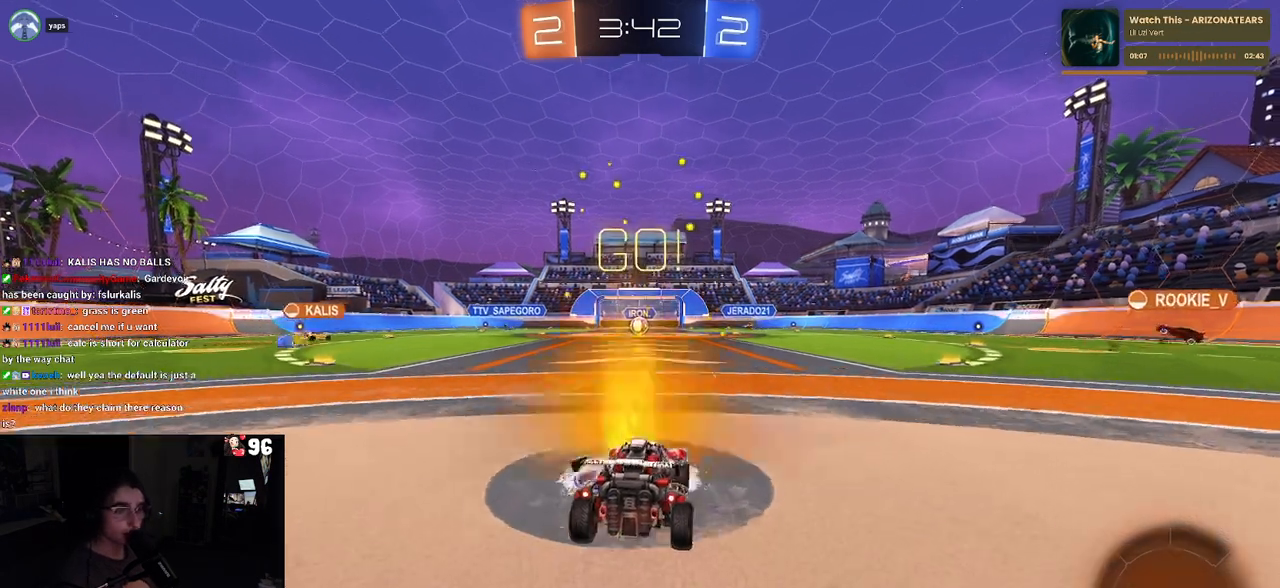
{"buttons": ["SQUARE", "R2"], "left_stick": "down", "right_stick": "center", "events": [[117, "CROSS", "down"], [133, "left_stick", "up-right"], [200, "CROSS", "up"], [267, "left_stick", "up-left"], [283, "CROSS", "down"], [350, "SQUARE", "down"], [367, "CROSS", "up"], [400, "left_stick", "down"]]}
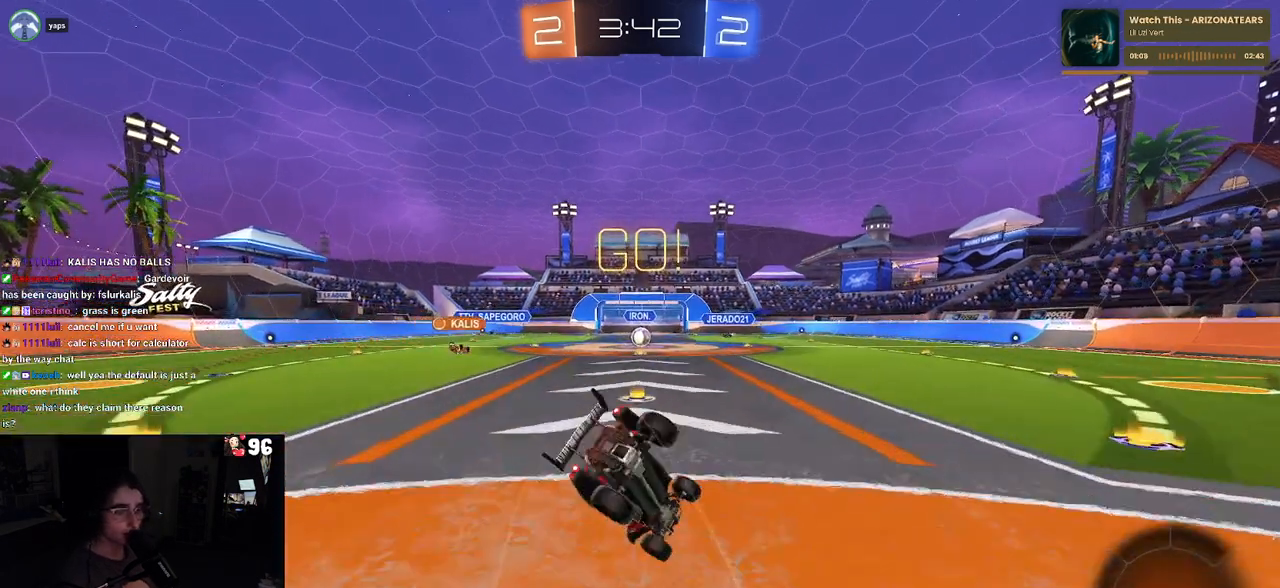
{"buttons": ["SQUARE", "R2"], "left_stick": "down-left", "right_stick": "center", "events": [[117, "left_stick", "down-left"]]}
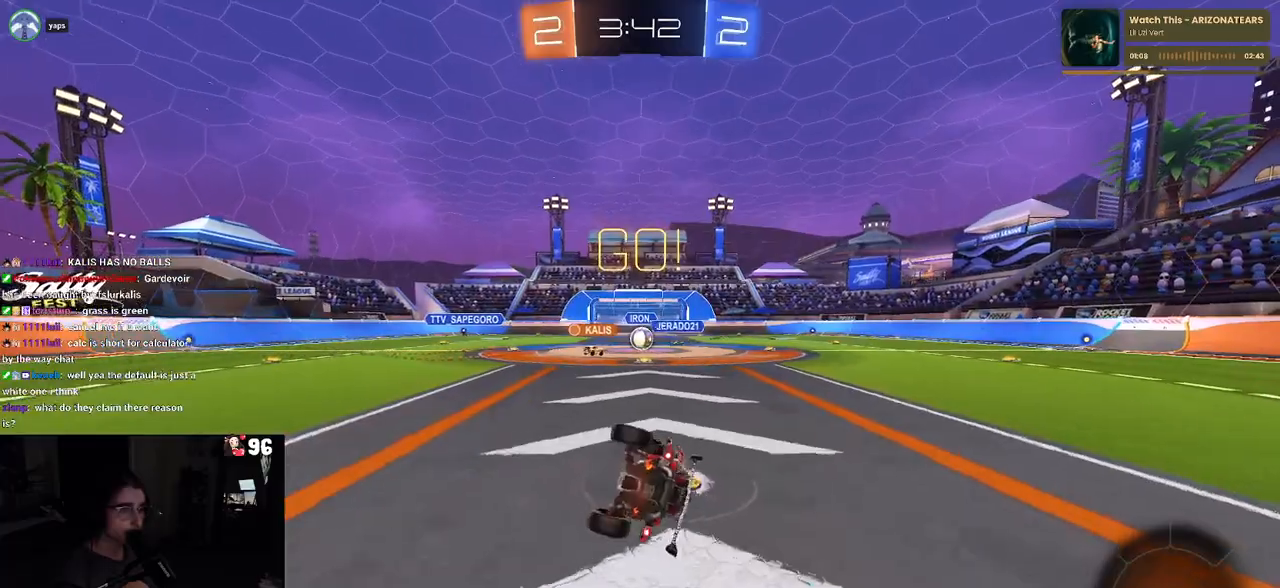
{"buttons": ["R2"], "left_stick": "center", "right_stick": "center", "events": [[233, "left_stick", "center"], [250, "SQUARE", "up"]]}
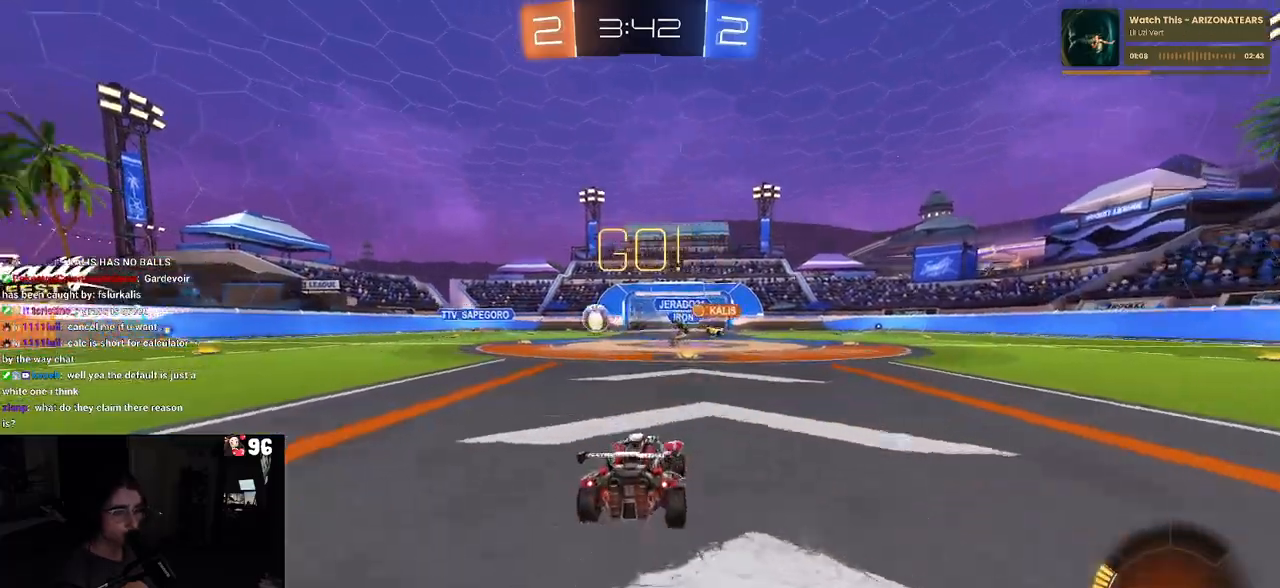
{"buttons": ["R1", "R2"], "left_stick": "left", "right_stick": "center", "events": [[117, "left_stick", "left"], [367, "R1", "down"]]}
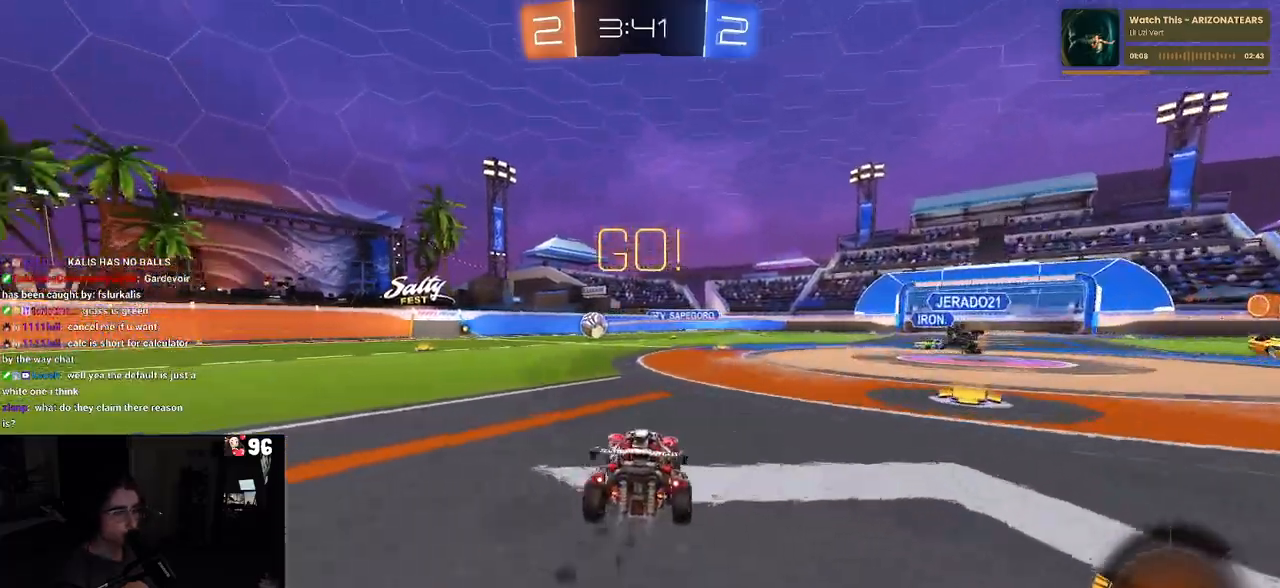
{"buttons": ["R1", "R2"], "left_stick": "center", "right_stick": "center", "events": [[250, "left_stick", "center"]]}
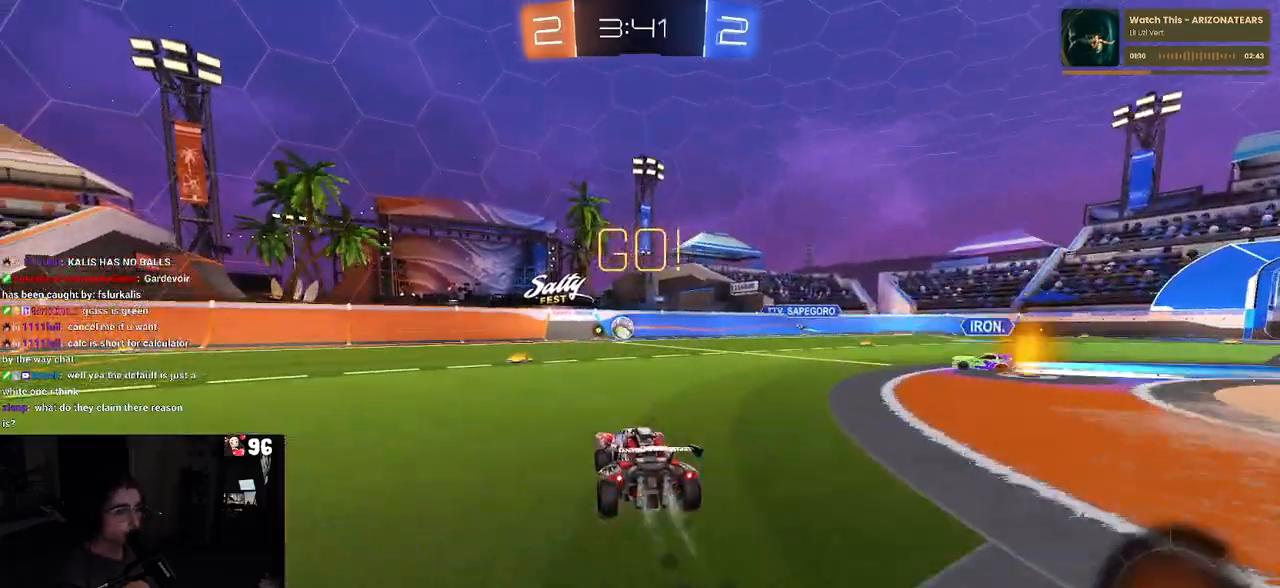
{"buttons": ["TRIANGLE", "R2"], "left_stick": "left", "right_stick": "center", "events": [[200, "left_stick", "left"], [283, "R1", "up"], [467, "TRIANGLE", "down"]]}
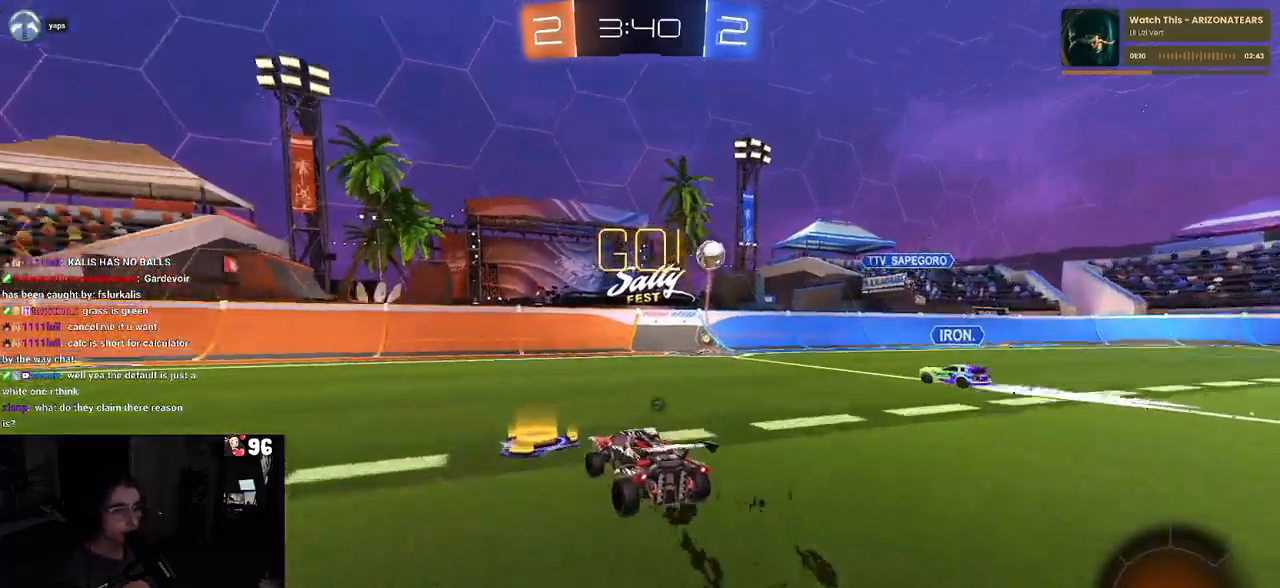
{"buttons": ["R2"], "left_stick": "center", "right_stick": "center", "events": [[67, "TRIANGLE", "up"], [450, "left_stick", "center"]]}
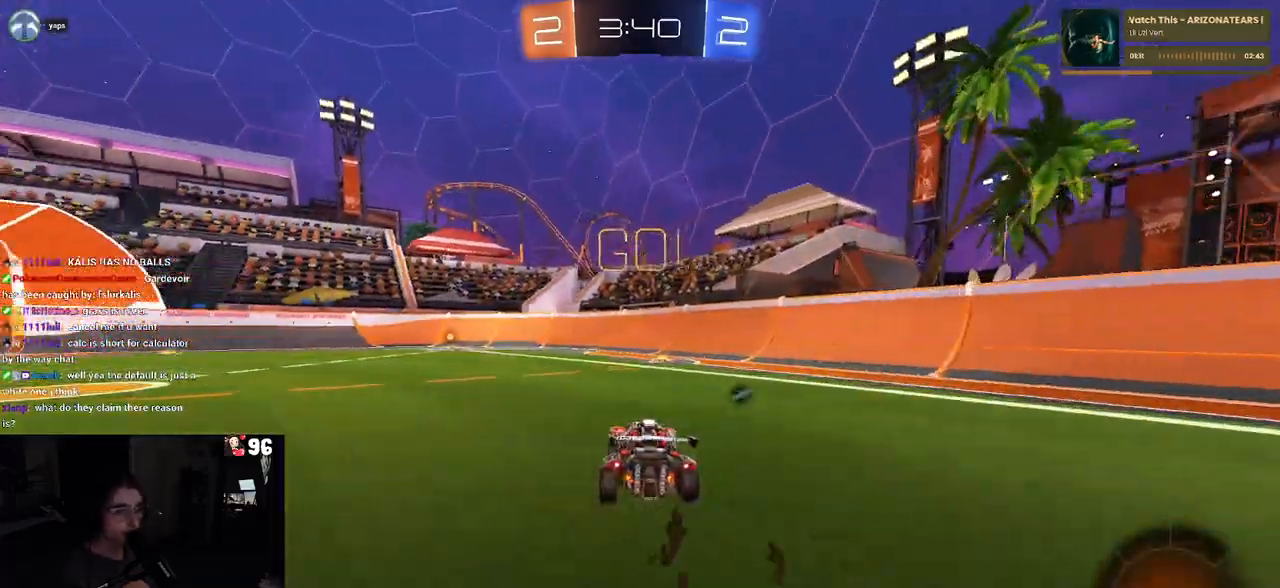
{"buttons": ["R2"], "left_stick": "left", "right_stick": "center", "events": [[67, "TRIANGLE", "down"], [83, "left_stick", "right"], [183, "TRIANGLE", "up"], [267, "left_stick", "center"], [367, "left_stick", "left"]]}
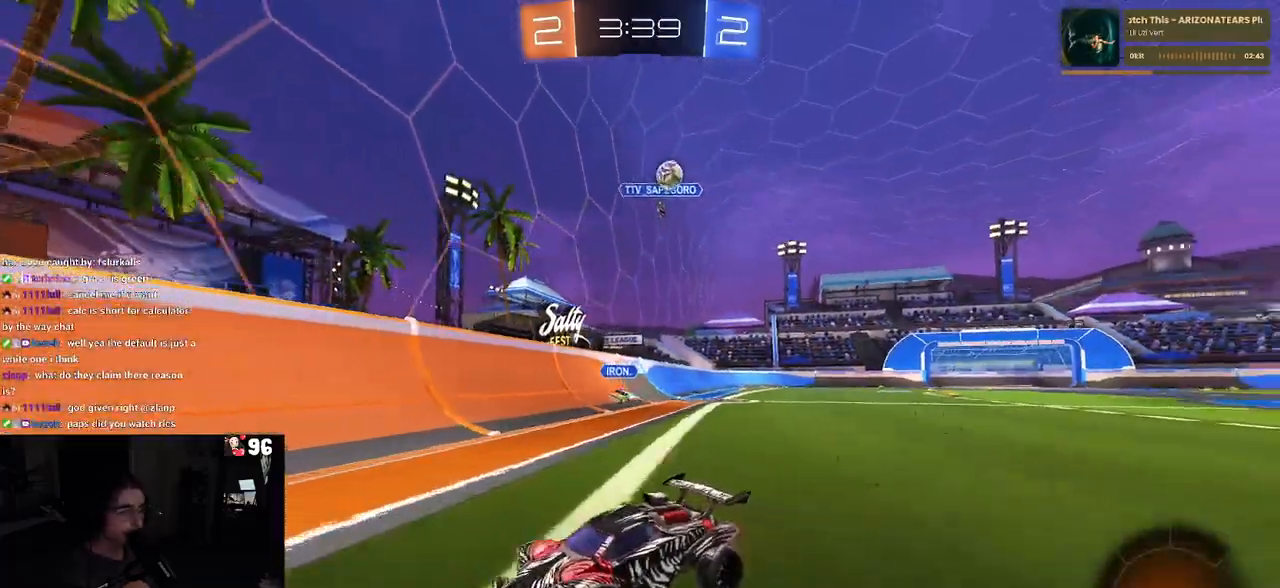
{"buttons": ["R2"], "left_stick": "left", "right_stick": "center", "events": [[117, "left_stick", "center"], [317, "left_stick", "left"]]}
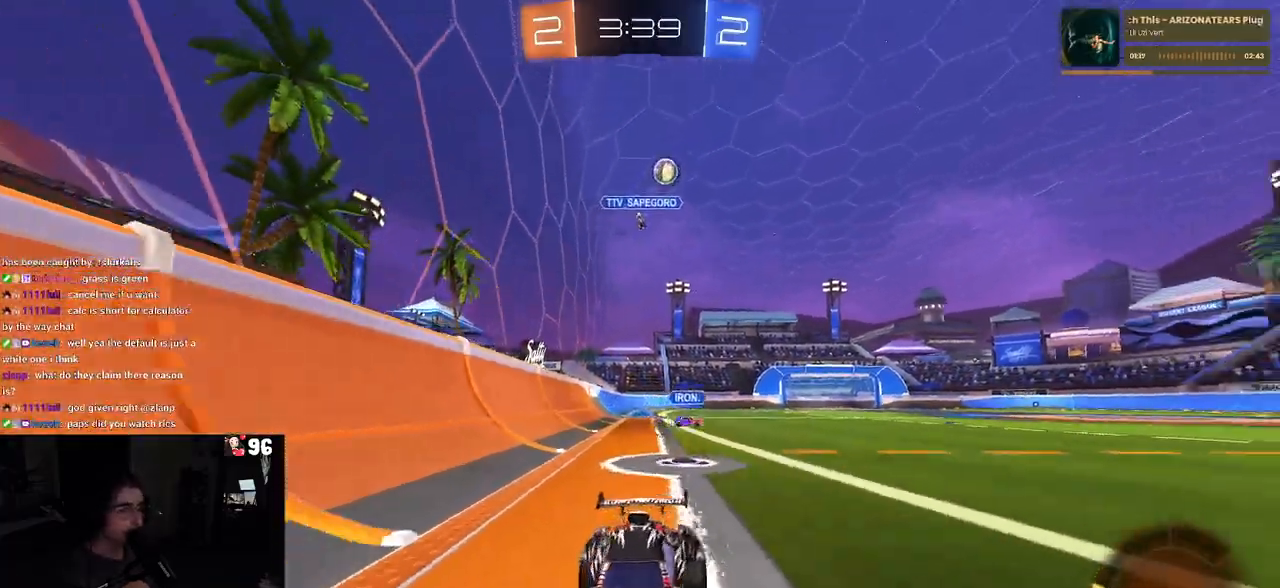
{"buttons": ["R2"], "left_stick": "center", "right_stick": "center", "events": [[333, "left_stick", "center"]]}
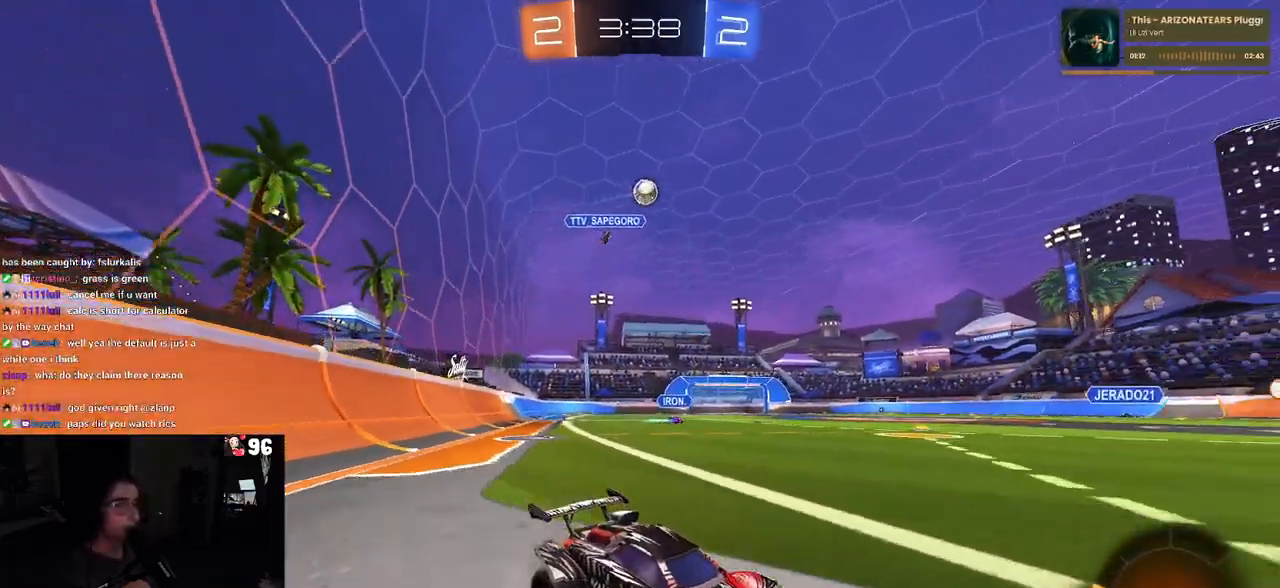
{"buttons": ["R2"], "left_stick": "left", "right_stick": "center", "events": [[217, "left_stick", "left"], [283, "SQUARE", "down"], [400, "SQUARE", "up"]]}
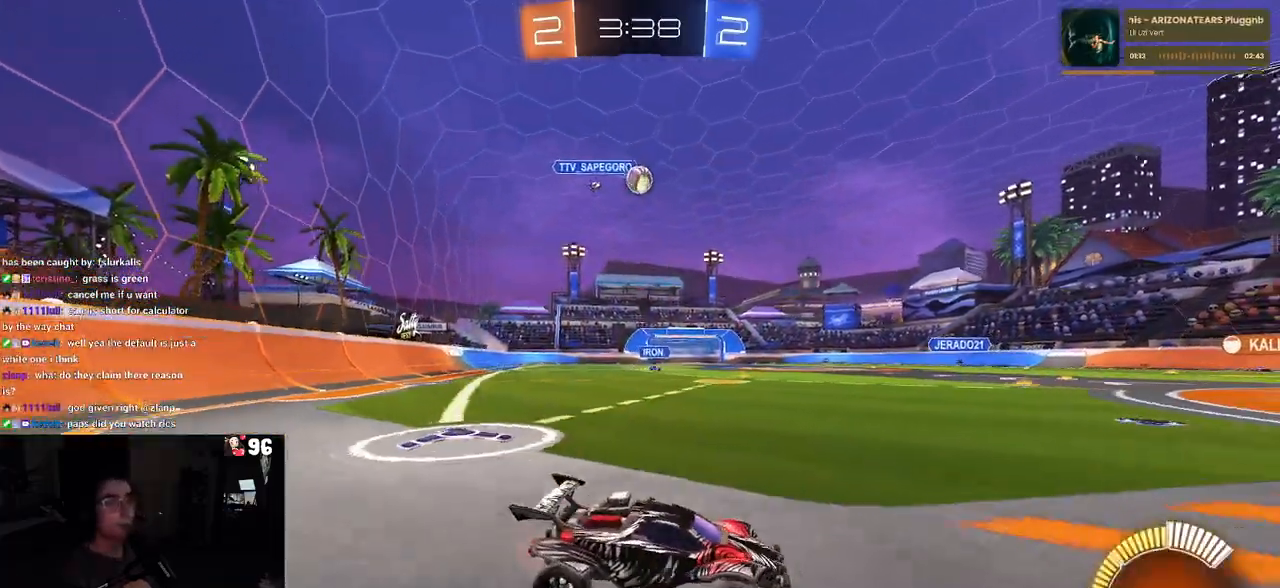
{"buttons": ["R1", "R2"], "left_stick": "center", "right_stick": "center", "events": [[200, "R1", "down"], [383, "left_stick", "center"]]}
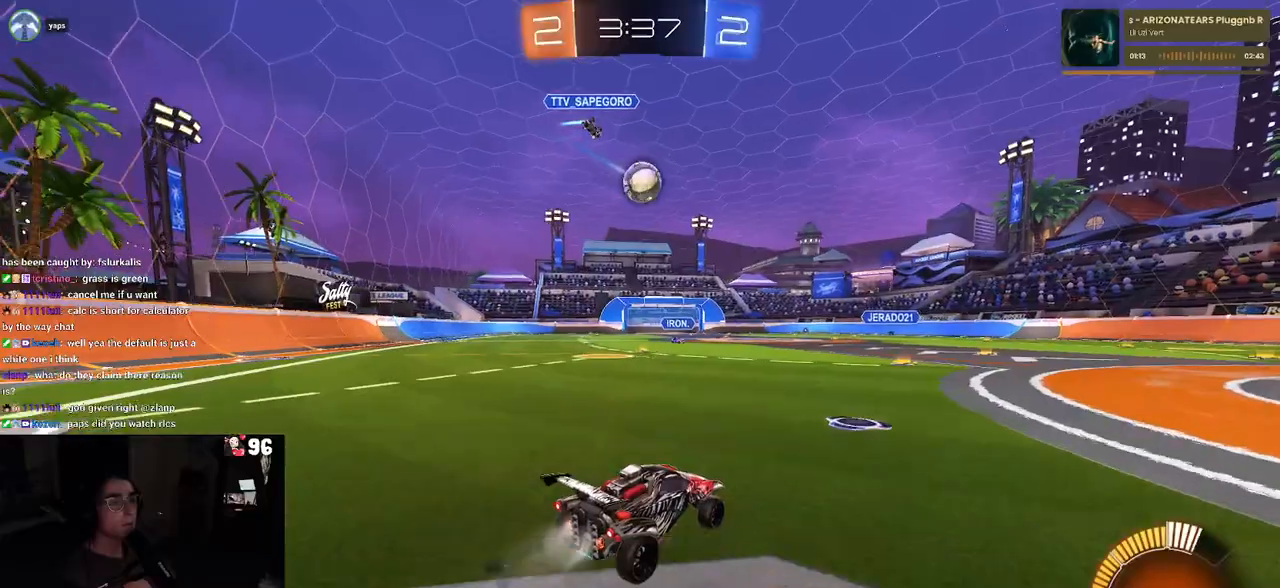
{"buttons": ["R1", "R2"], "left_stick": "up-left", "right_stick": "center", "events": [[217, "left_stick", "down-left"], [250, "CROSS", "down"], [350, "left_stick", "down-right"], [417, "CROSS", "up"], [500, "left_stick", "up-left"]]}
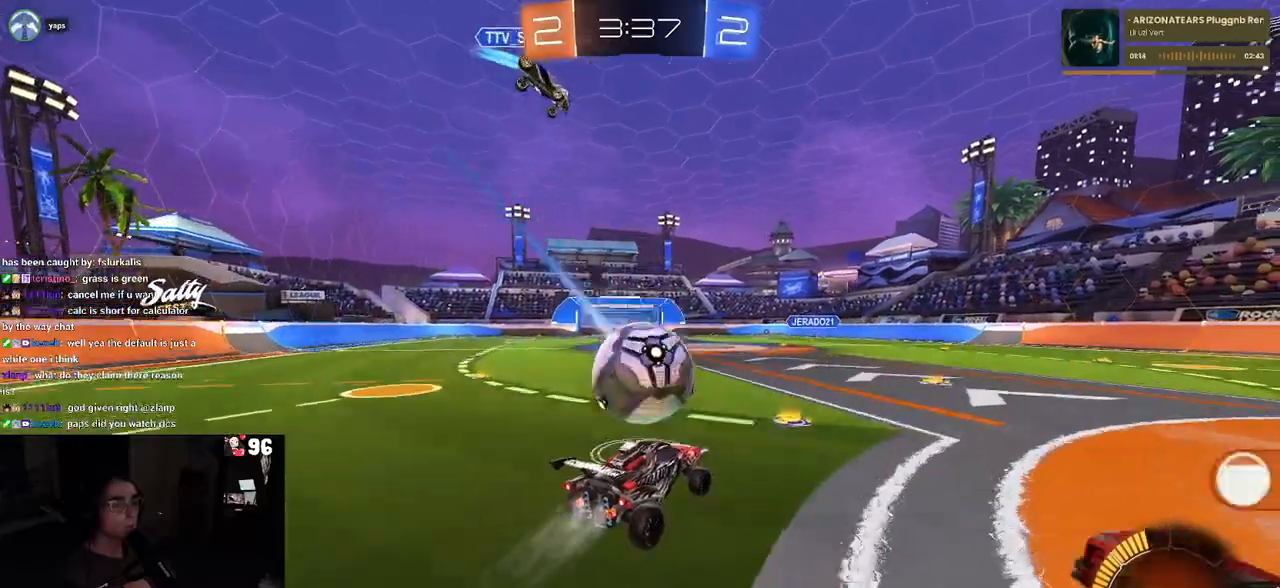
{"buttons": ["SQUARE", "R1", "R2"], "left_stick": "down-left", "right_stick": "center", "events": [[83, "CROSS", "down"], [167, "left_stick", "down-left"], [233, "CROSS", "up"], [383, "SQUARE", "down"]]}
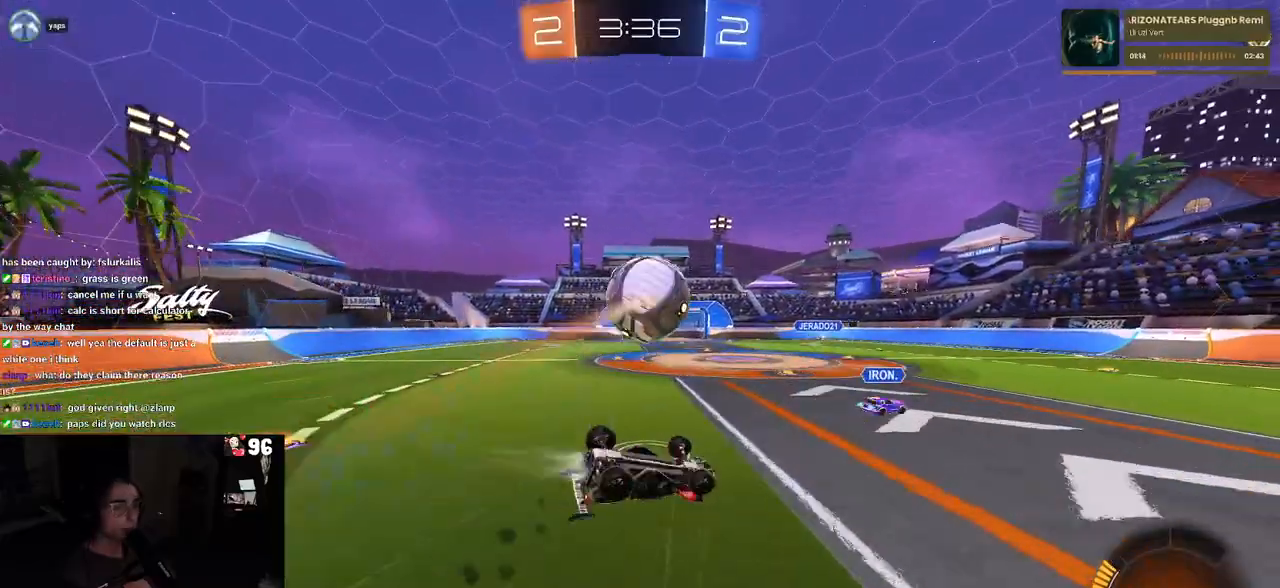
{"buttons": ["R2"], "left_stick": "down-left", "right_stick": "center", "events": [[50, "R1", "up"], [467, "SQUARE", "up"]]}
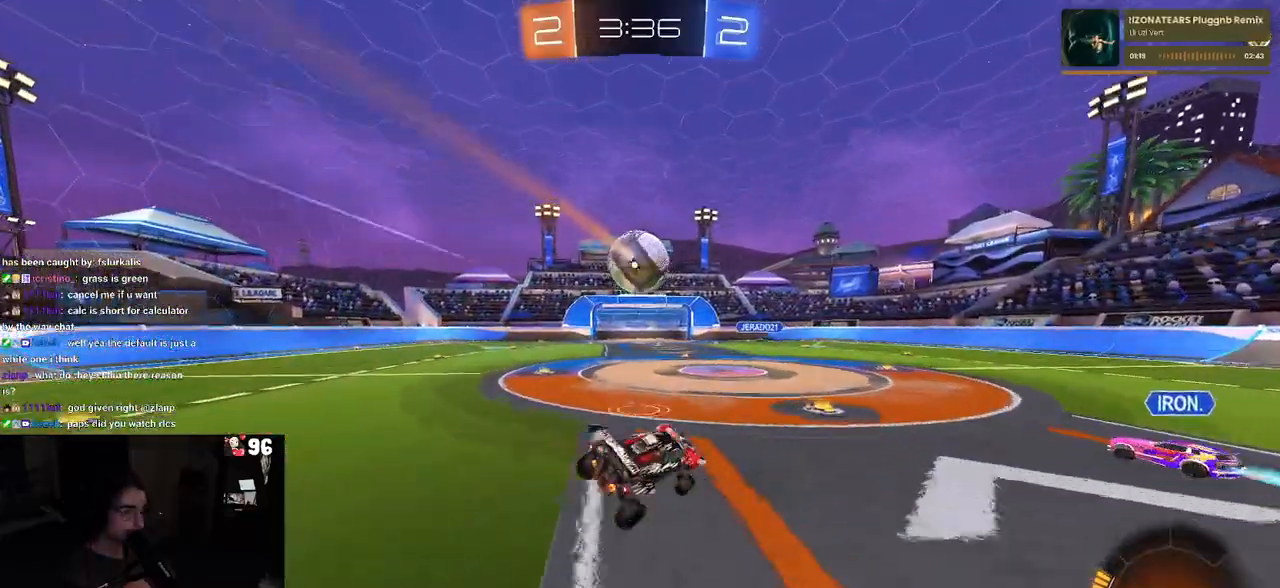
{"buttons": ["R2"], "left_stick": "center", "right_stick": "center", "events": [[17, "left_stick", "center"]]}
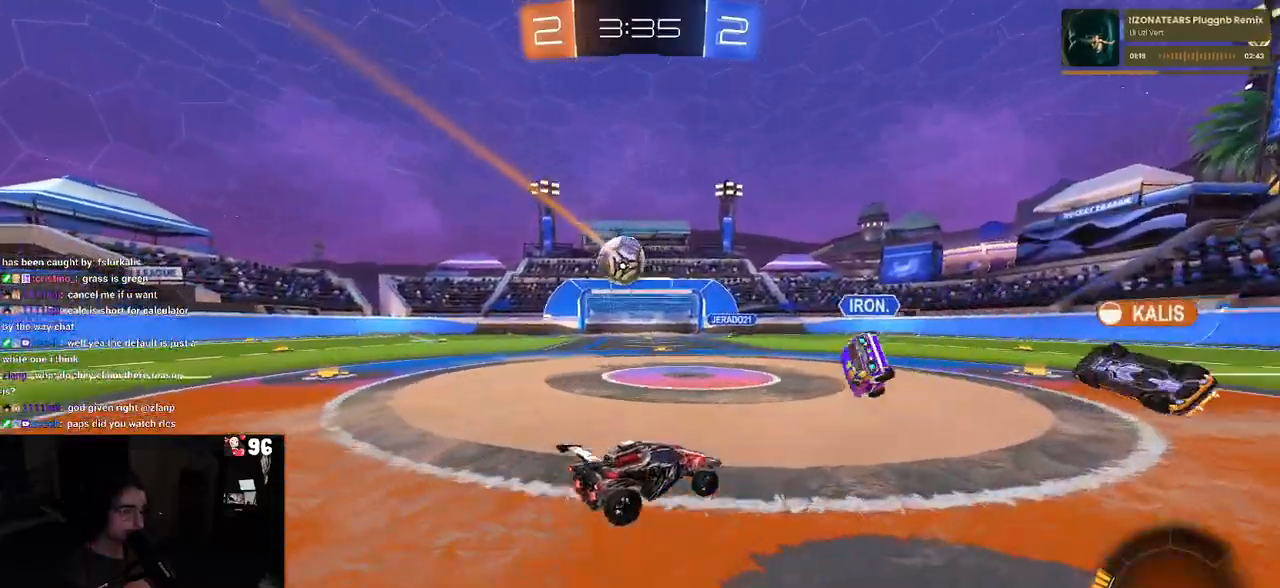
{"buttons": ["R2"], "left_stick": "right", "right_stick": "center", "events": [[483, "left_stick", "right"]]}
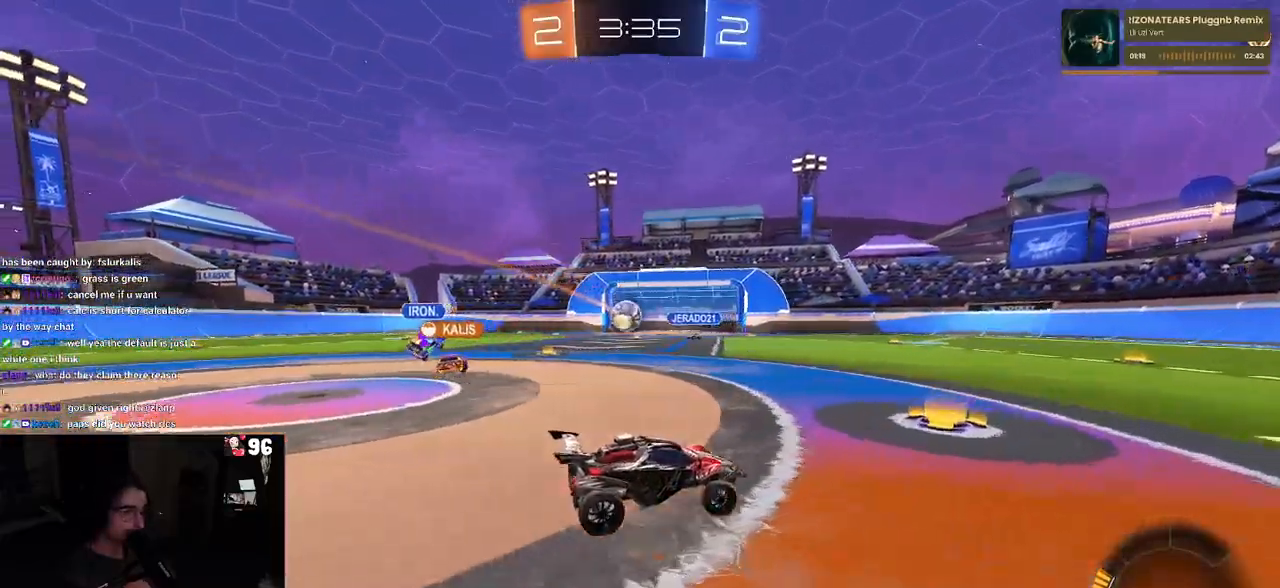
{"buttons": ["R2"], "left_stick": "right", "right_stick": "center", "events": [[17, "SQUARE", "down"], [117, "SQUARE", "up"]]}
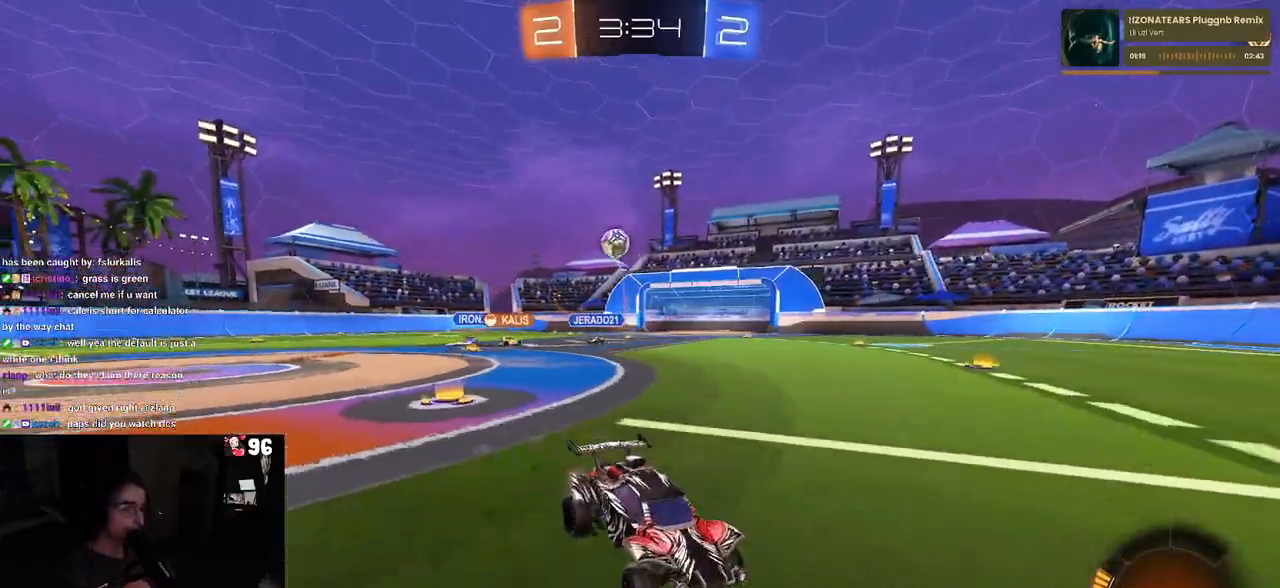
{"buttons": ["R2"], "left_stick": "center", "right_stick": "center", "events": [[133, "left_stick", "center"]]}
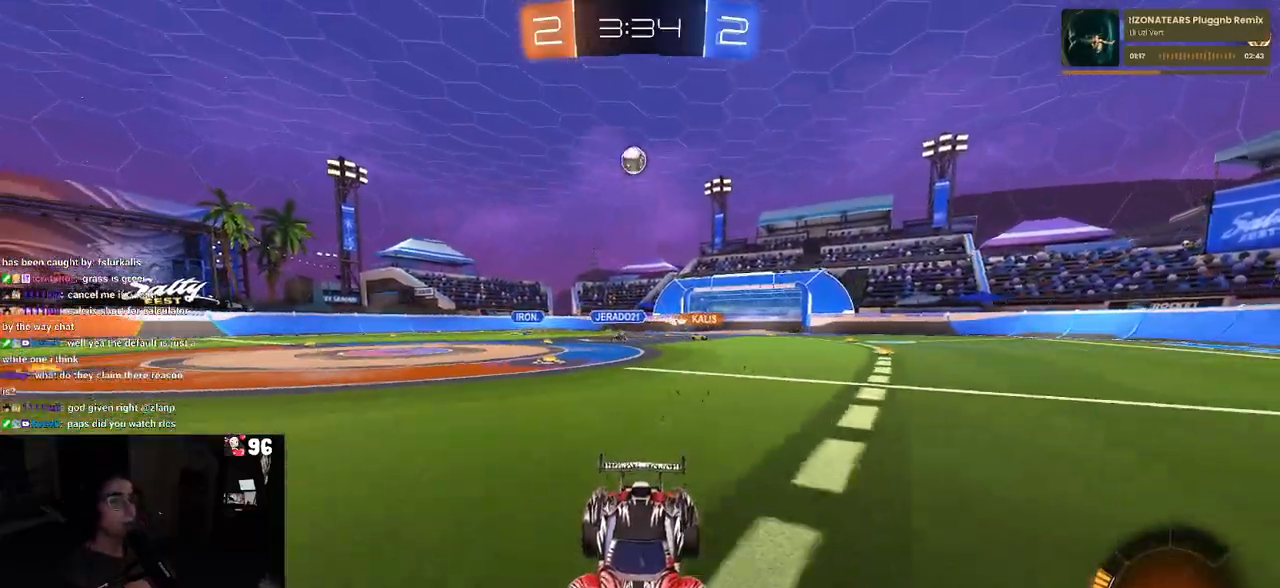
{"buttons": ["R2"], "left_stick": "center", "right_stick": "center", "events": [[183, "left_stick", "down"], [217, "TRIANGLE", "down"], [317, "TRIANGLE", "up"], [333, "left_stick", "left"], [400, "left_stick", "center"]]}
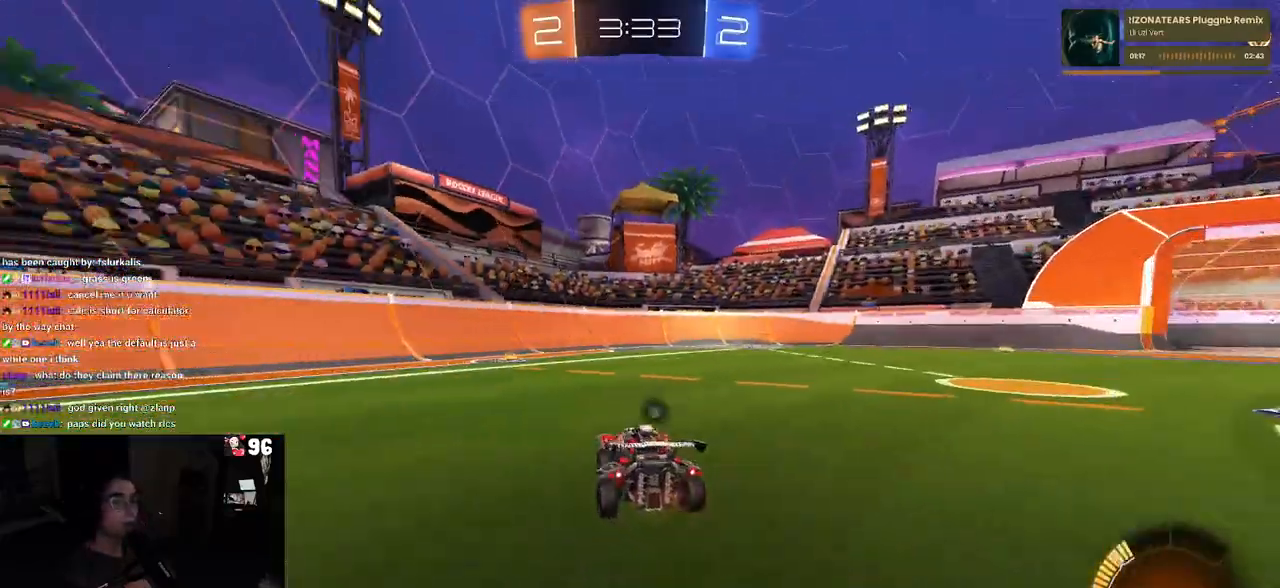
{"buttons": ["R2"], "left_stick": "right", "right_stick": "center", "events": [[150, "TRIANGLE", "down"], [267, "TRIANGLE", "up"], [350, "left_stick", "right"]]}
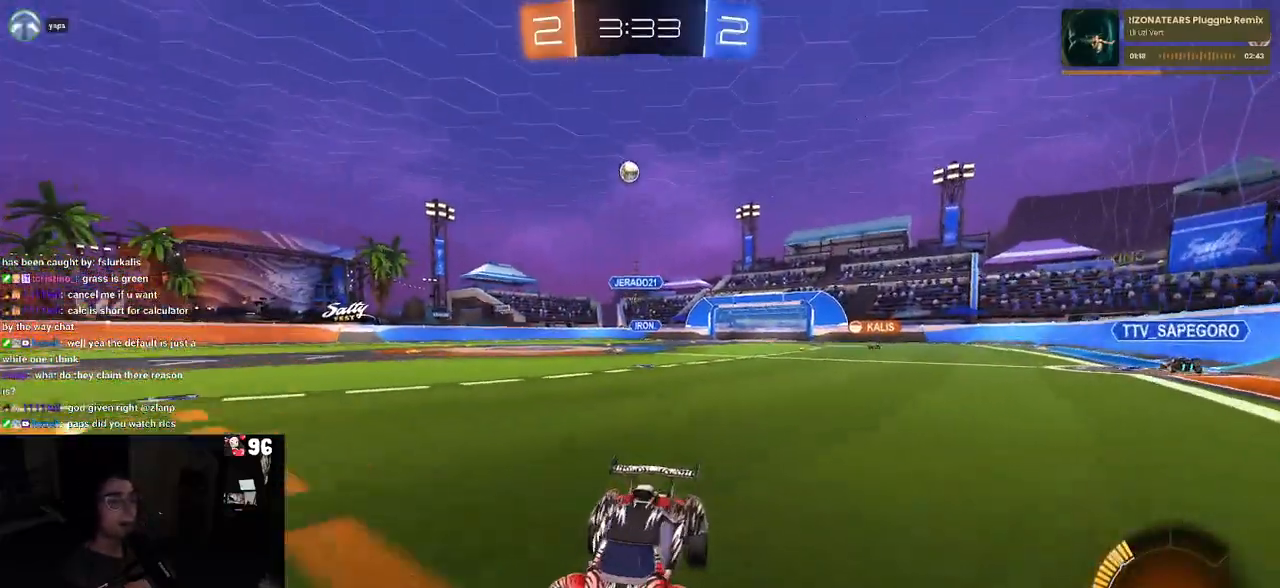
{"buttons": ["R2"], "left_stick": "center", "right_stick": "center", "events": [[67, "left_stick", "center"]]}
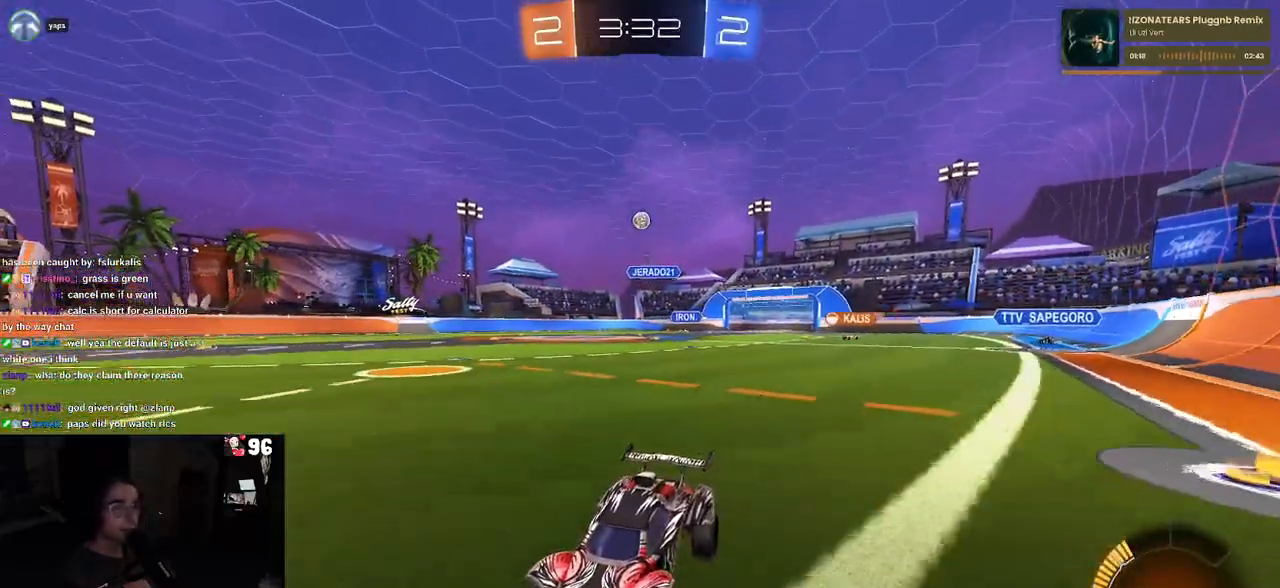
{"buttons": ["R2"], "left_stick": "right", "right_stick": "center", "events": [[133, "SQUARE", "down"], [150, "left_stick", "right"], [267, "SQUARE", "up"]]}